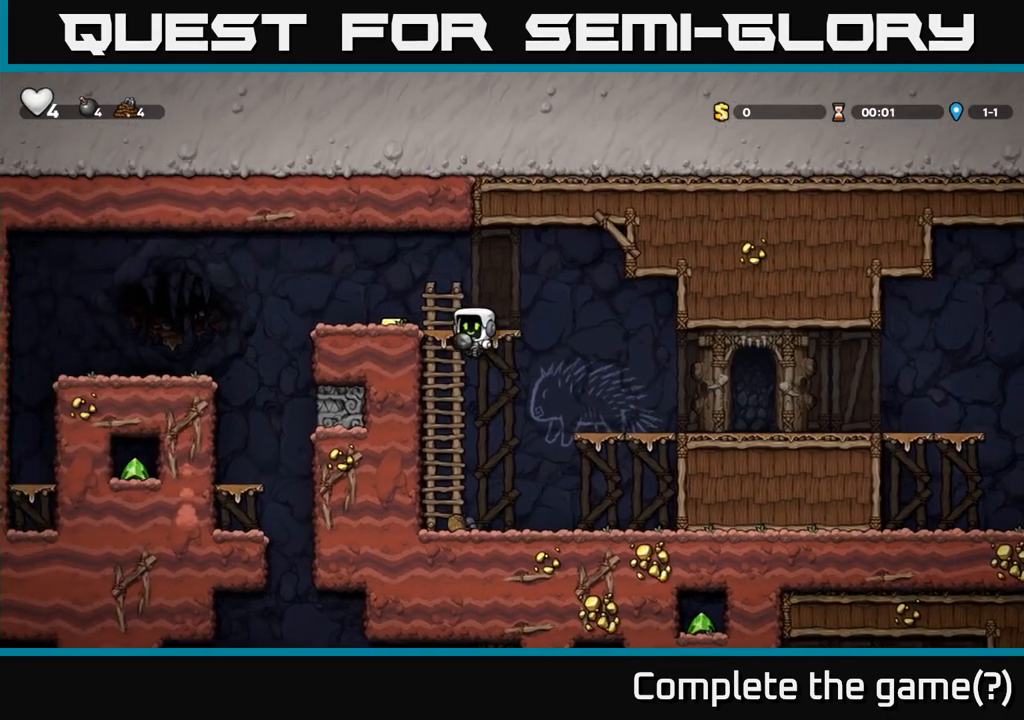
Gameplay with a controller (Xbox layout); each line is a JSON object with the inputs held at the frame after it. "events" lists button and stick changes between this image and that frame as [ms after this image, input, new state], when the widget could be followed in between. Not read: right_stick.
{"buttons": [], "left_stick": "right", "events": [[17, "A", "down"], [133, "A", "up"], [200, "left_stick", "center"], [500, "left_stick", "right"]]}
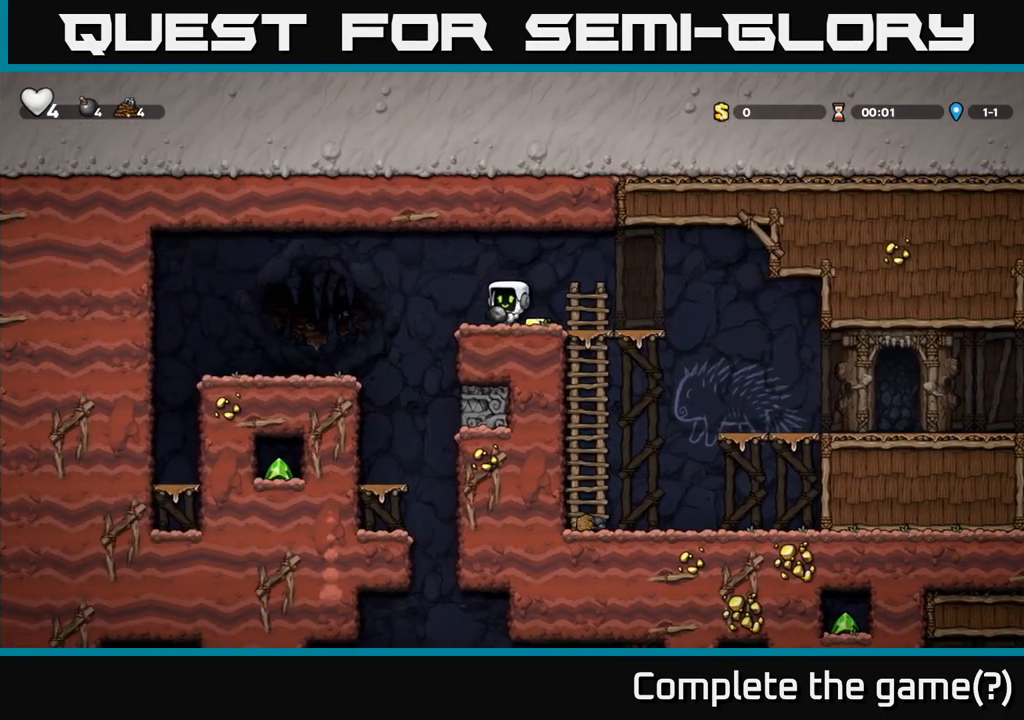
{"buttons": [], "left_stick": "left", "events": [[117, "left_stick", "left"], [233, "A", "down"], [300, "A", "up"]]}
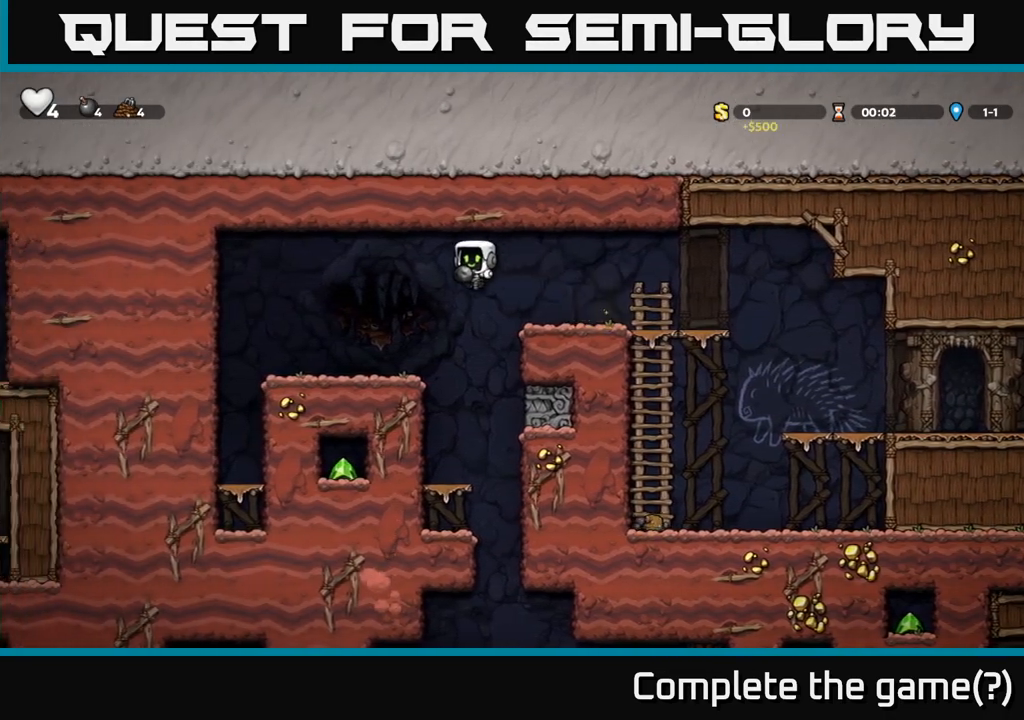
{"buttons": ["X"], "left_stick": "down", "events": [[233, "left_stick", "up-right"], [283, "A", "down"], [317, "left_stick", "down-right"], [367, "left_stick", "down"], [383, "A", "up"], [467, "X", "down"]]}
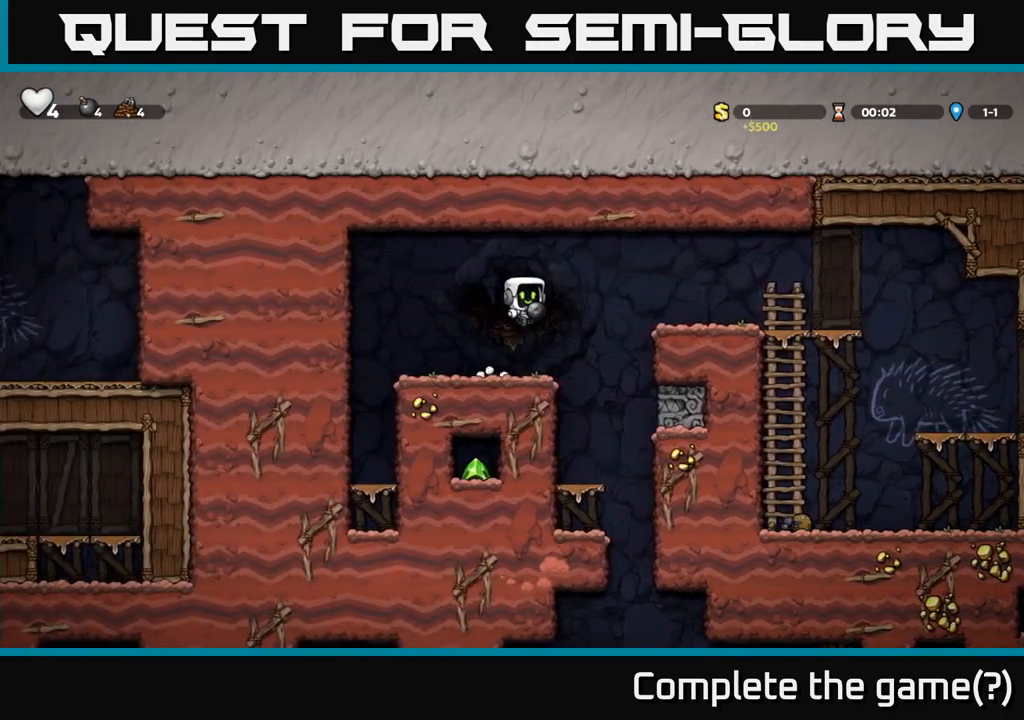
{"buttons": [], "left_stick": "left", "events": [[50, "X", "up"], [100, "left_stick", "left"], [267, "left_stick", "center"], [383, "left_stick", "left"]]}
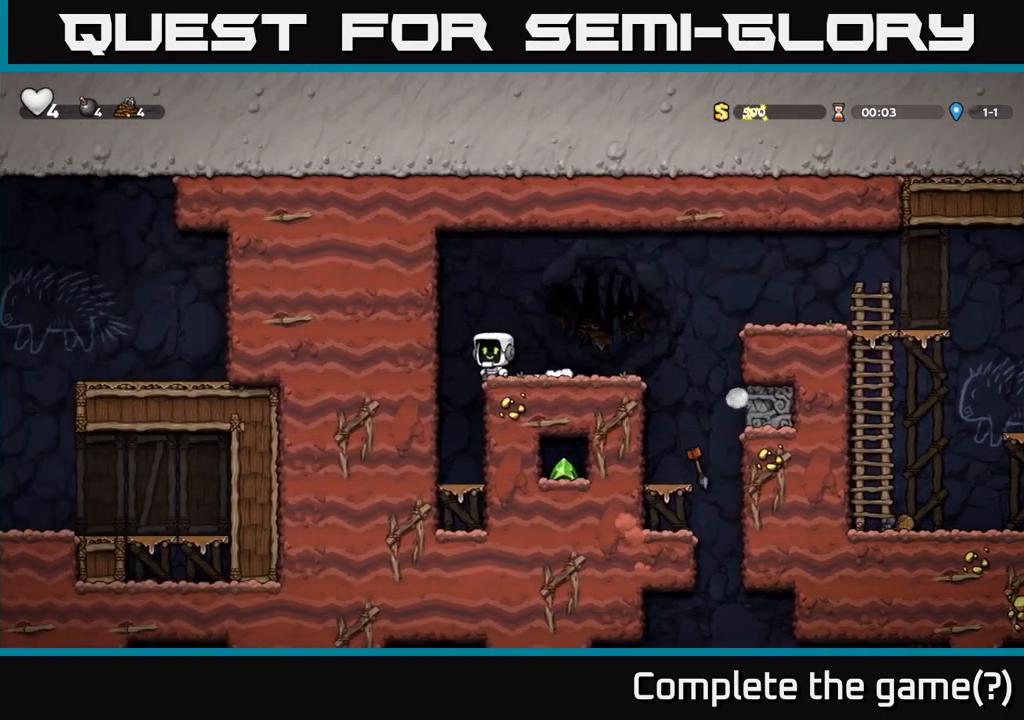
{"buttons": [], "left_stick": "right", "events": [[17, "left_stick", "right"]]}
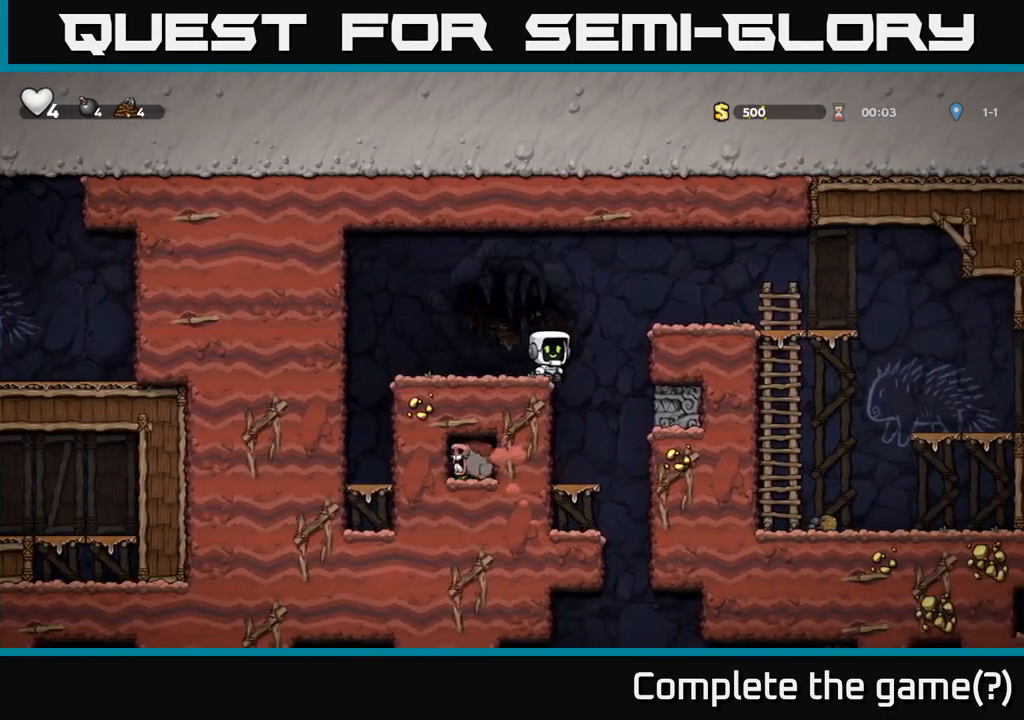
{"buttons": ["A"], "left_stick": "down", "events": [[33, "left_stick", "up-left"], [167, "left_stick", "center"], [333, "left_stick", "down"], [483, "A", "down"]]}
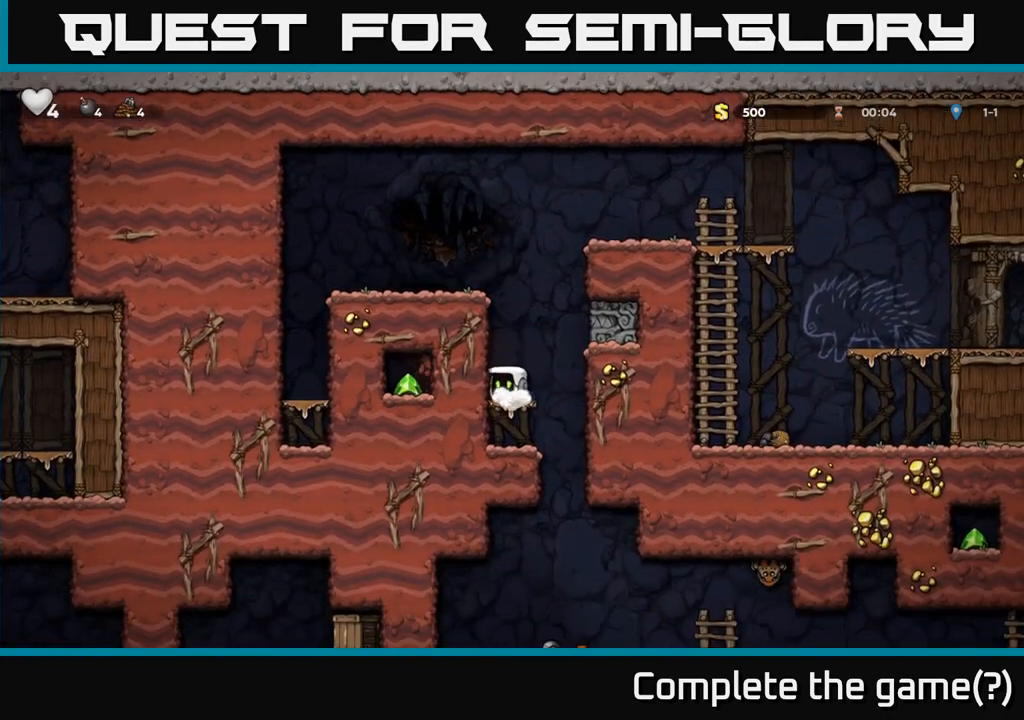
{"buttons": [], "left_stick": "right", "events": [[67, "A", "up"], [200, "left_stick", "center"], [283, "left_stick", "right"]]}
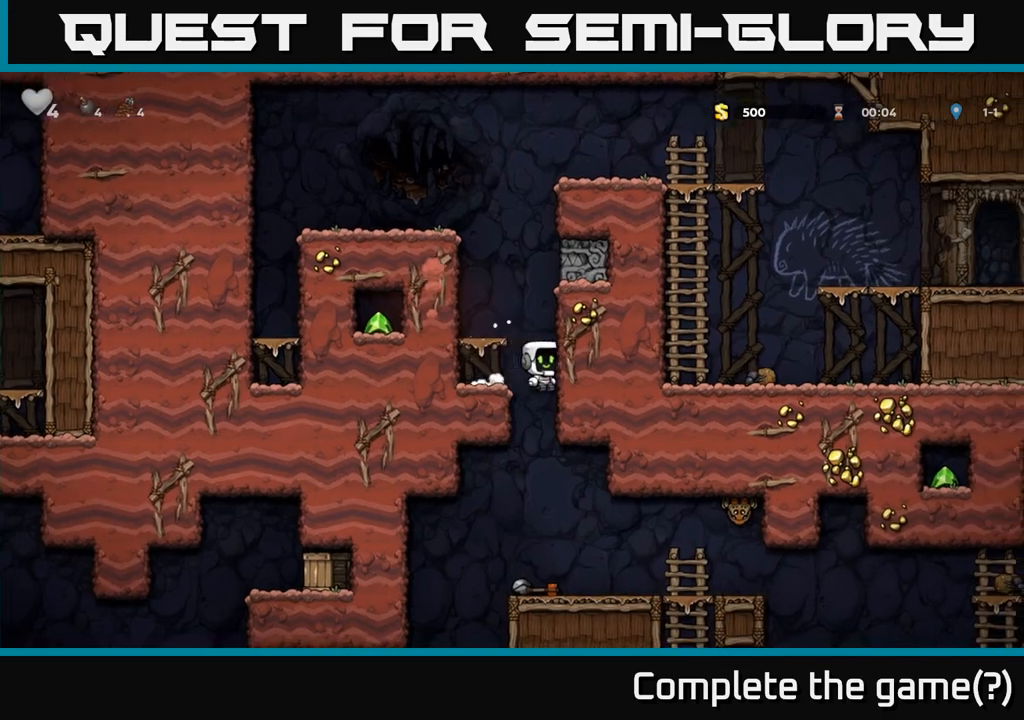
{"buttons": [], "left_stick": "down", "events": [[17, "left_stick", "center"], [333, "left_stick", "down"]]}
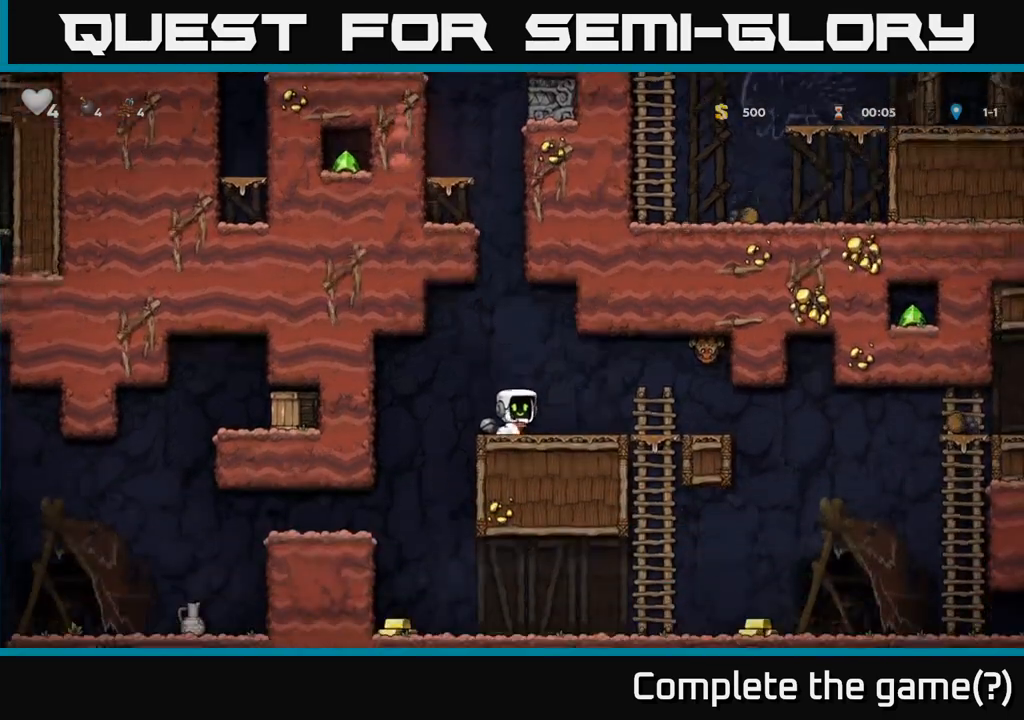
{"buttons": [], "left_stick": "center", "events": [[50, "X", "down"], [133, "left_stick", "right"], [150, "X", "up"], [233, "X", "down"], [250, "left_stick", "up"], [300, "X", "up"], [350, "left_stick", "down"], [467, "left_stick", "center"]]}
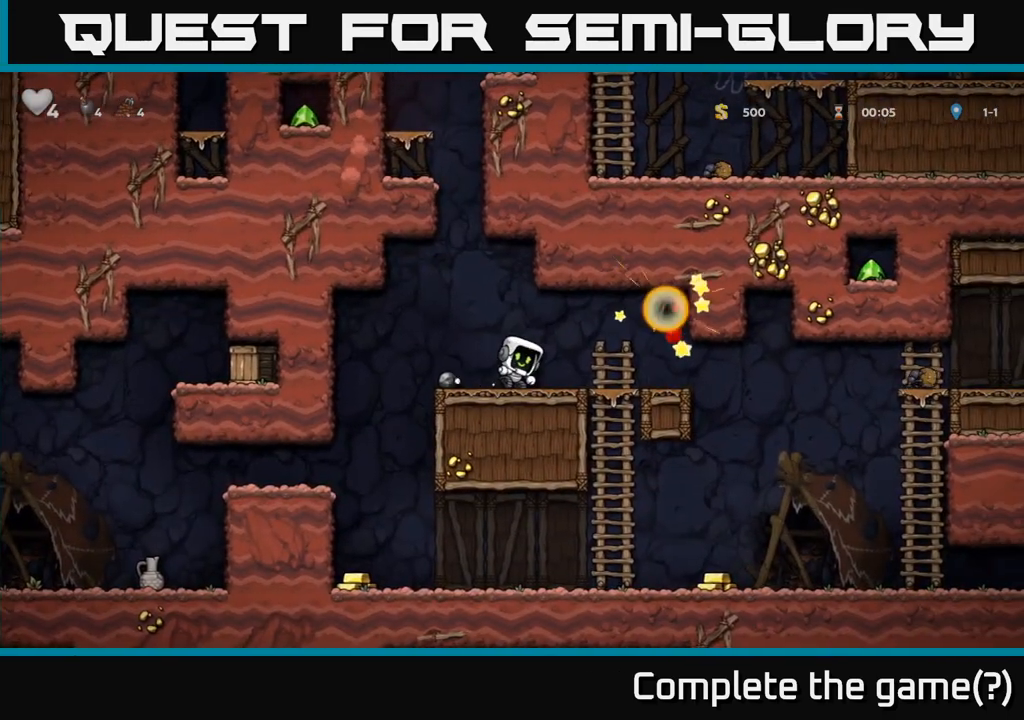
{"buttons": [], "left_stick": "right", "events": [[500, "left_stick", "right"]]}
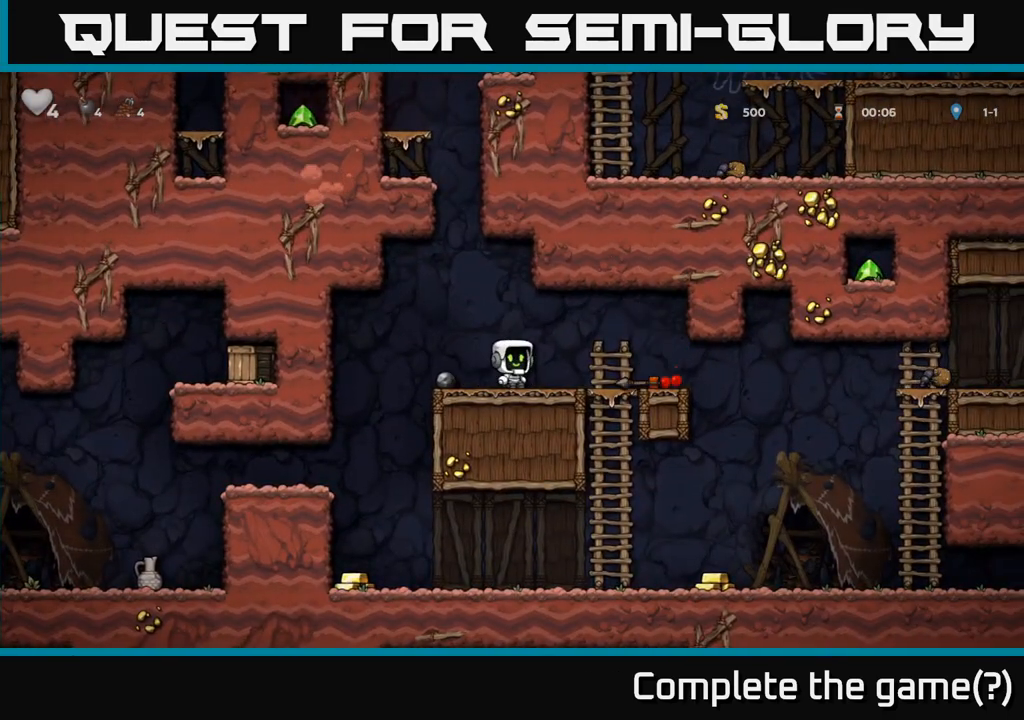
{"buttons": [], "left_stick": "center", "events": [[200, "left_stick", "center"]]}
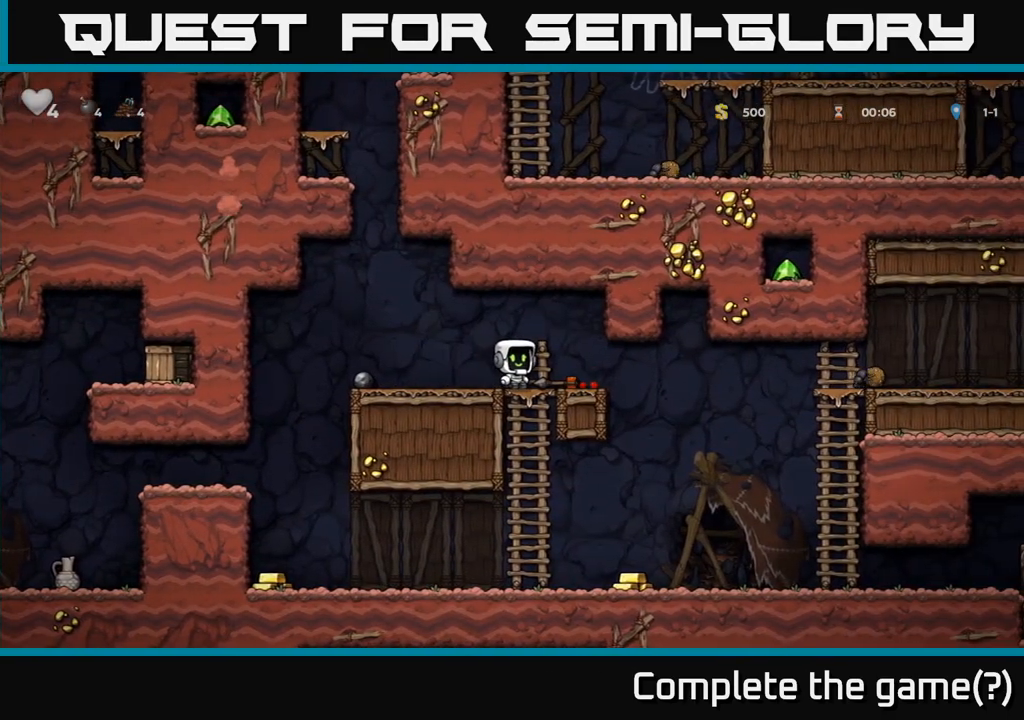
{"buttons": [], "left_stick": "right", "events": [[17, "left_stick", "right"], [233, "left_stick", "down"], [267, "X", "down"], [367, "X", "up"], [400, "left_stick", "center"], [450, "left_stick", "right"]]}
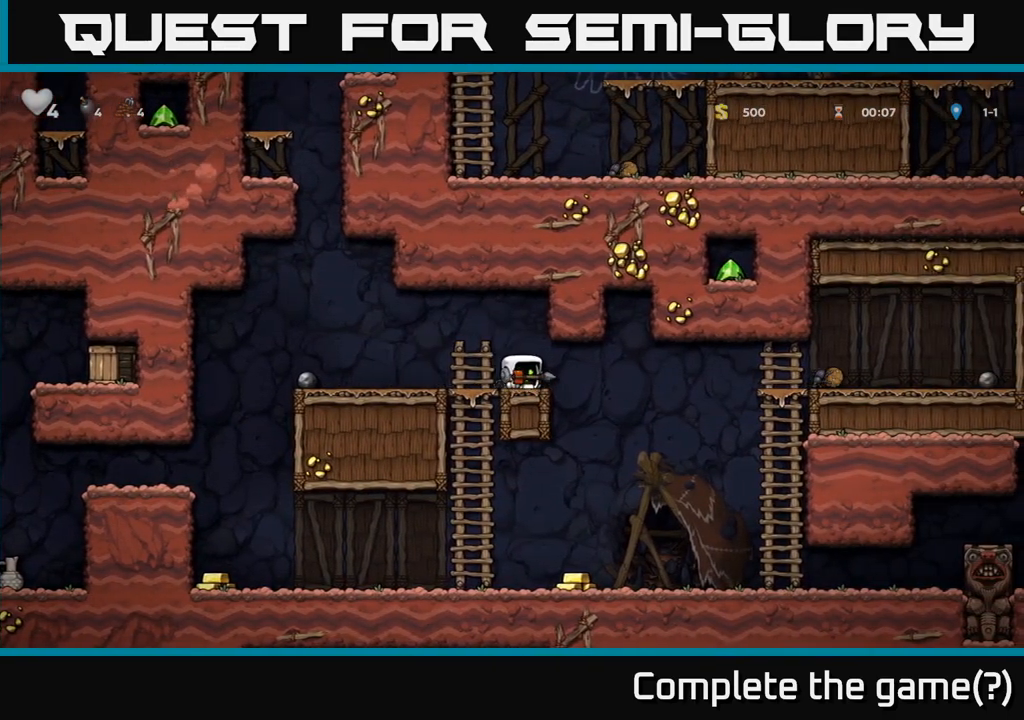
{"buttons": [], "left_stick": "left", "events": [[200, "left_stick", "center"], [500, "left_stick", "left"]]}
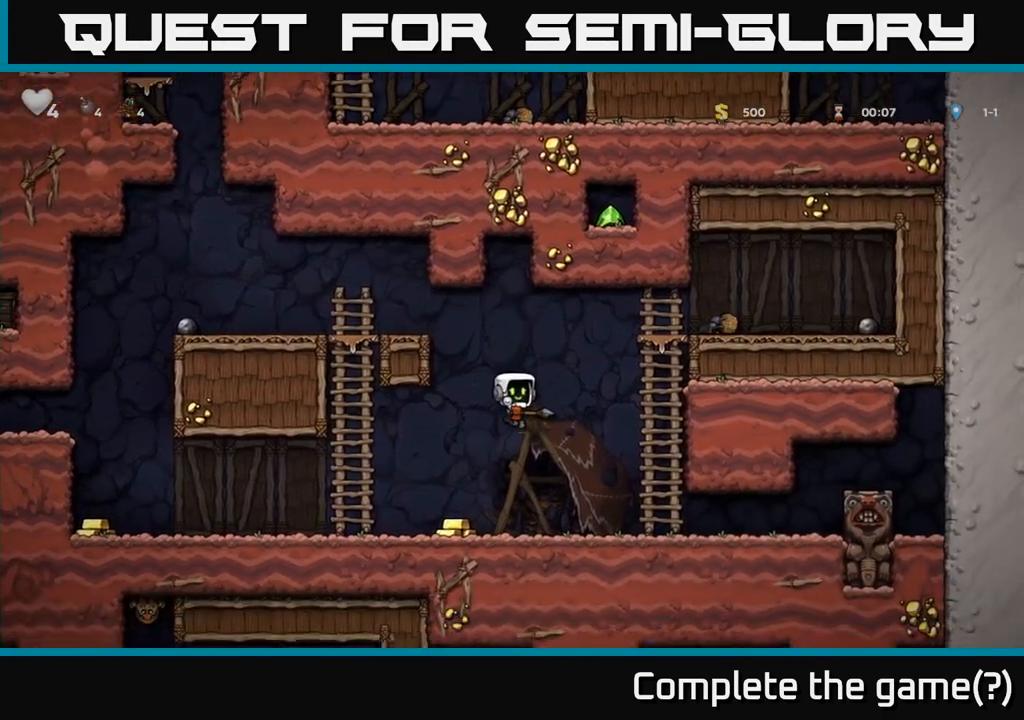
{"buttons": [], "left_stick": "left", "events": []}
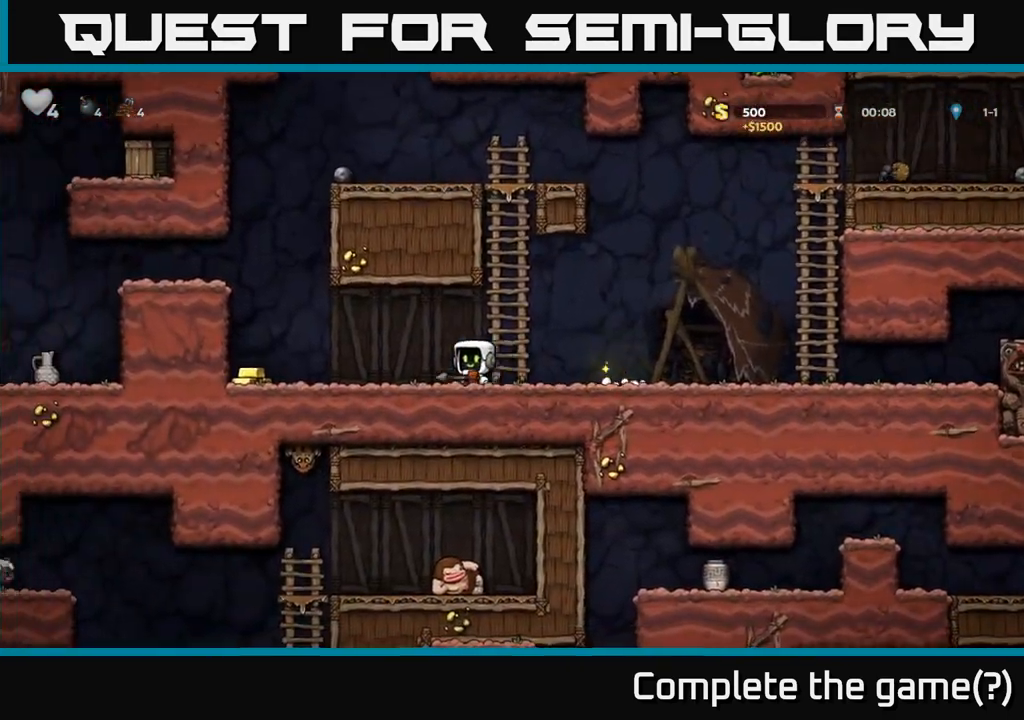
{"buttons": ["A"], "left_stick": "left", "events": [[500, "A", "down"]]}
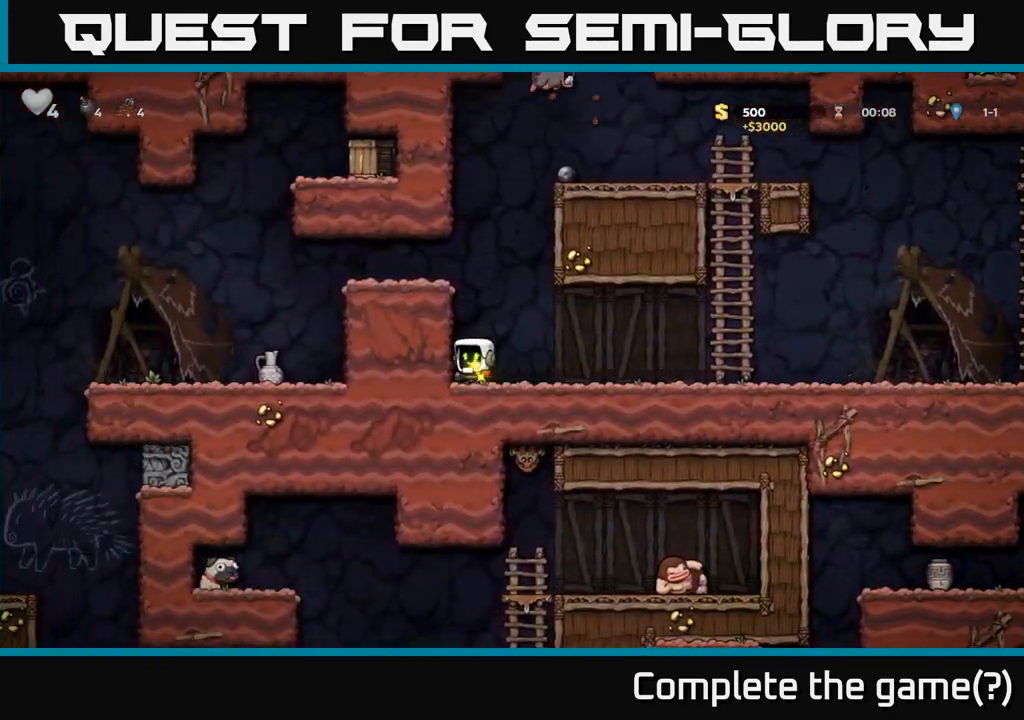
{"buttons": [], "left_stick": "center", "events": [[183, "A", "up"], [300, "A", "down"], [400, "A", "up"], [467, "left_stick", "center"]]}
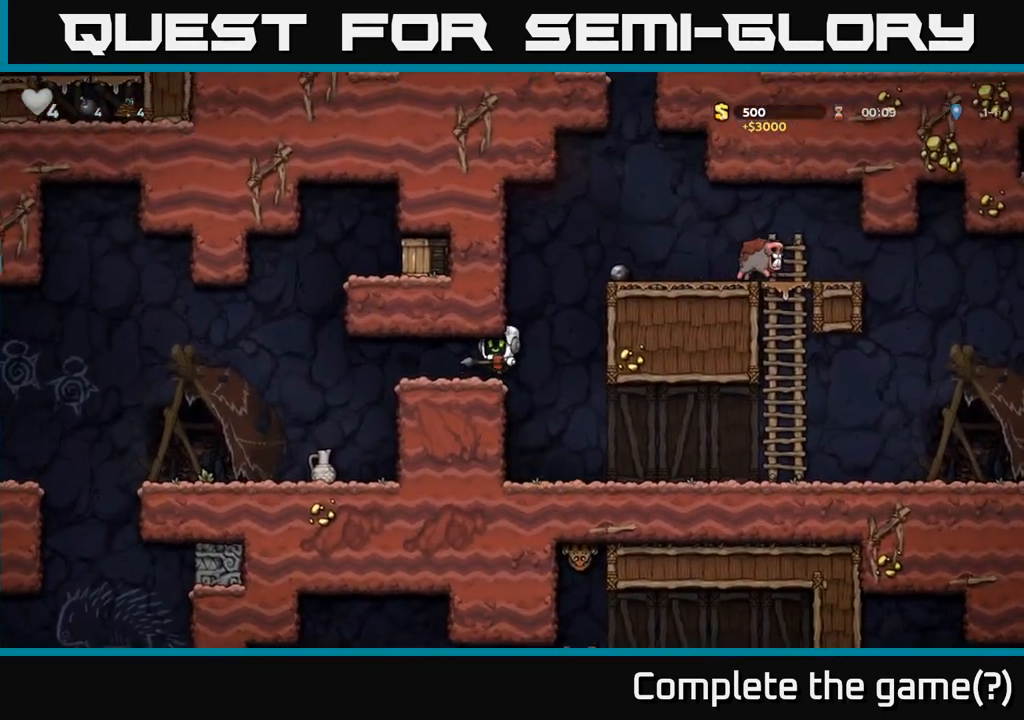
{"buttons": ["A"], "left_stick": "left", "events": [[83, "left_stick", "left"], [483, "A", "down"]]}
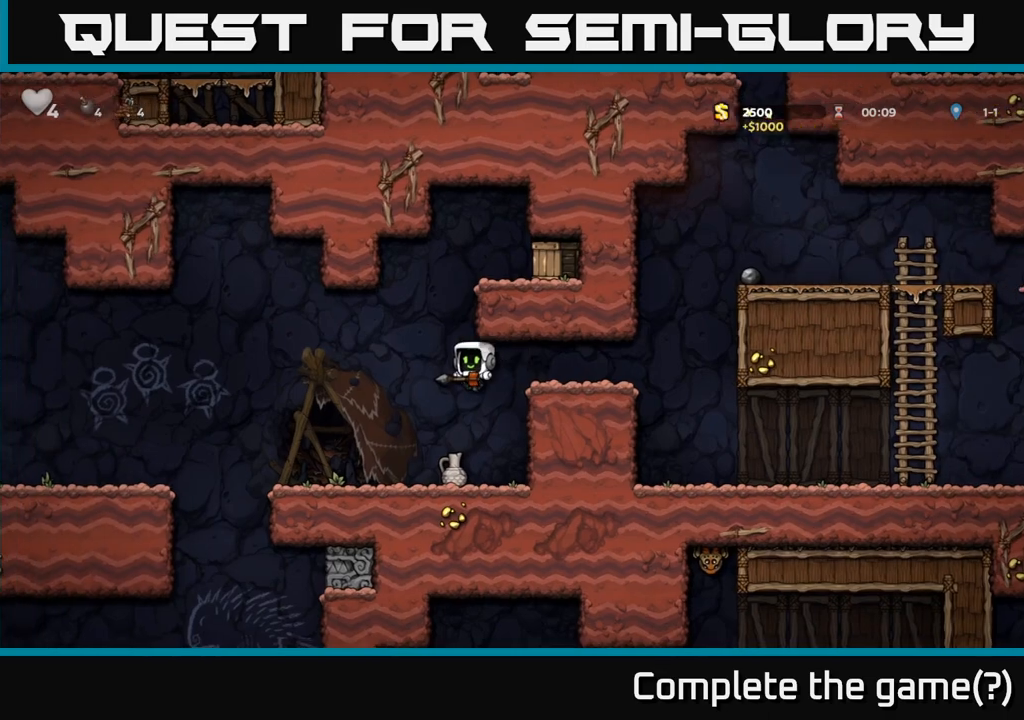
{"buttons": ["A"], "left_stick": "right", "events": [[67, "left_stick", "right"], [300, "A", "up"], [383, "A", "down"]]}
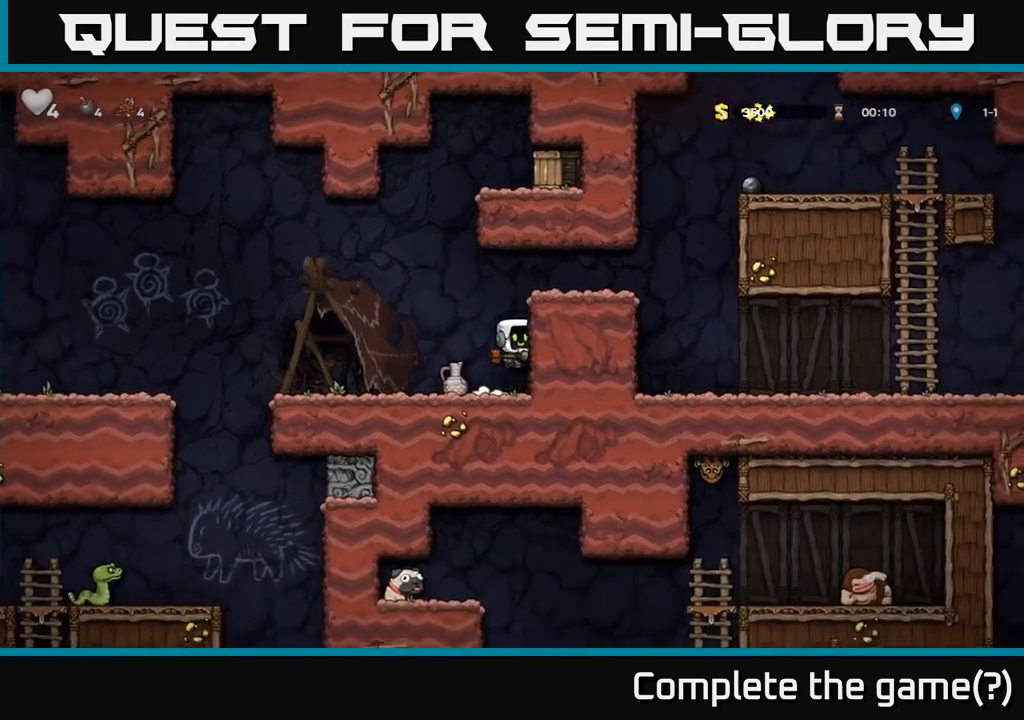
{"buttons": [], "left_stick": "right", "events": [[67, "A", "up"], [200, "A", "down"], [333, "A", "up"]]}
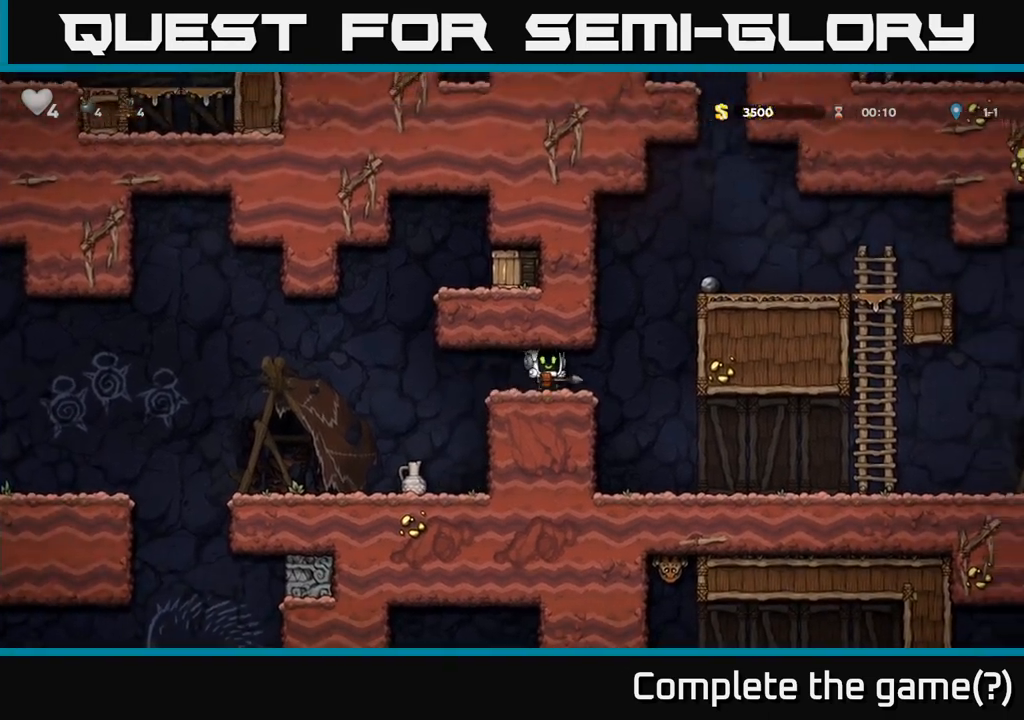
{"buttons": ["A"], "left_stick": "left", "events": [[67, "left_stick", "left"], [483, "A", "down"]]}
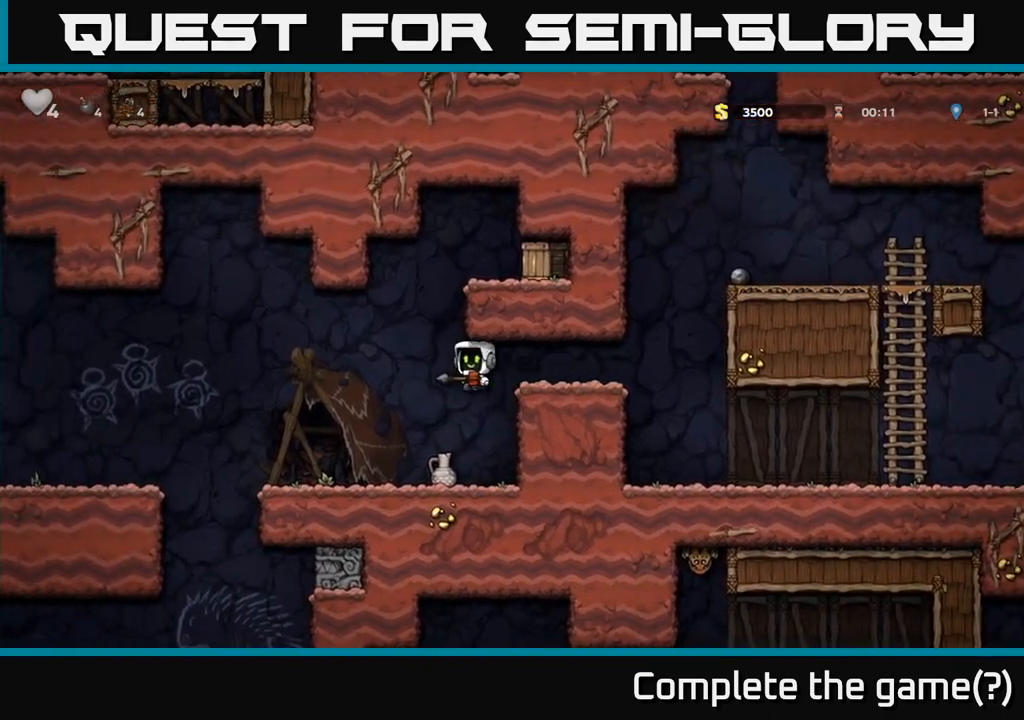
{"buttons": ["A"], "left_stick": "right", "events": [[83, "left_stick", "right"], [317, "A", "up"], [367, "left_stick", "center"], [383, "A", "down"], [433, "left_stick", "right"]]}
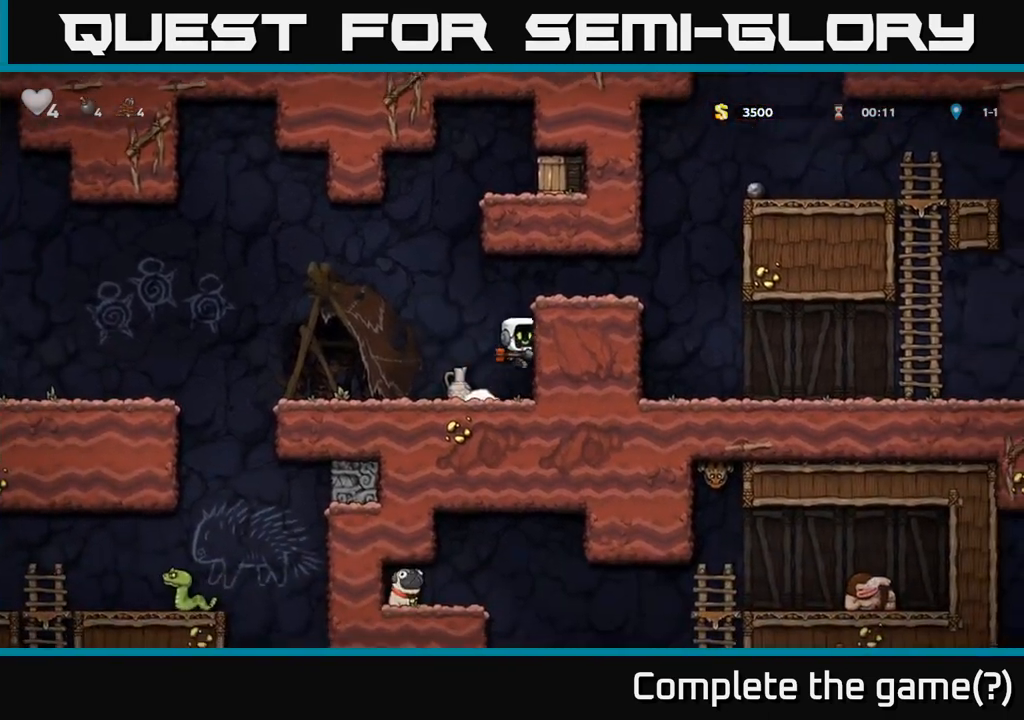
{"buttons": [], "left_stick": "right", "events": [[67, "A", "up"], [183, "A", "down"], [300, "A", "up"]]}
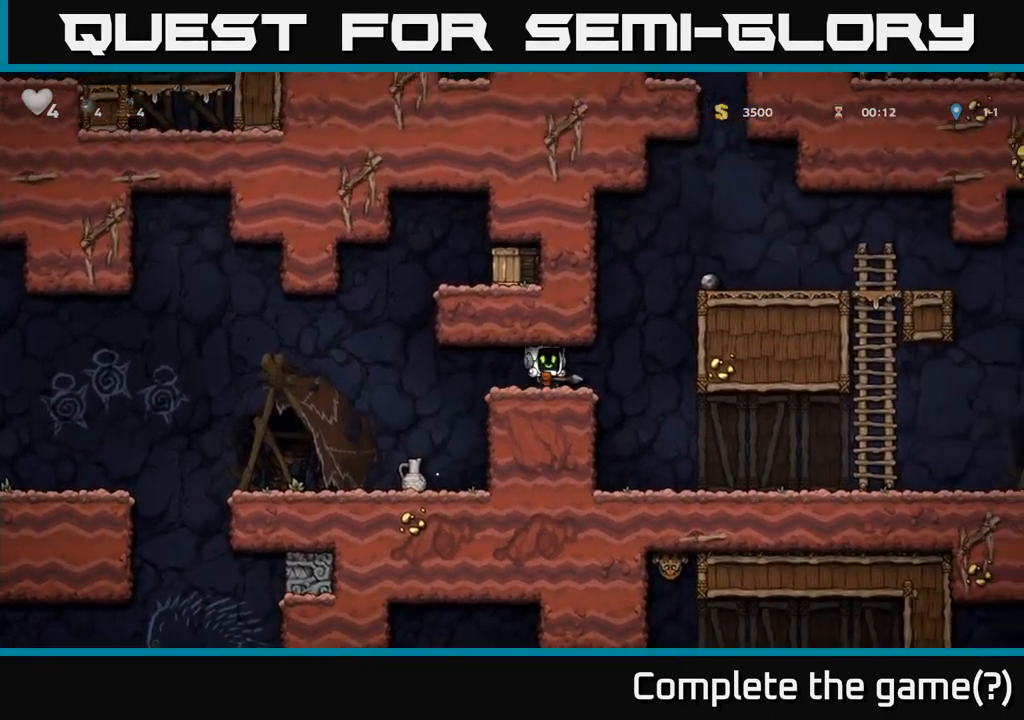
{"buttons": [], "left_stick": "left", "events": [[67, "left_stick", "left"]]}
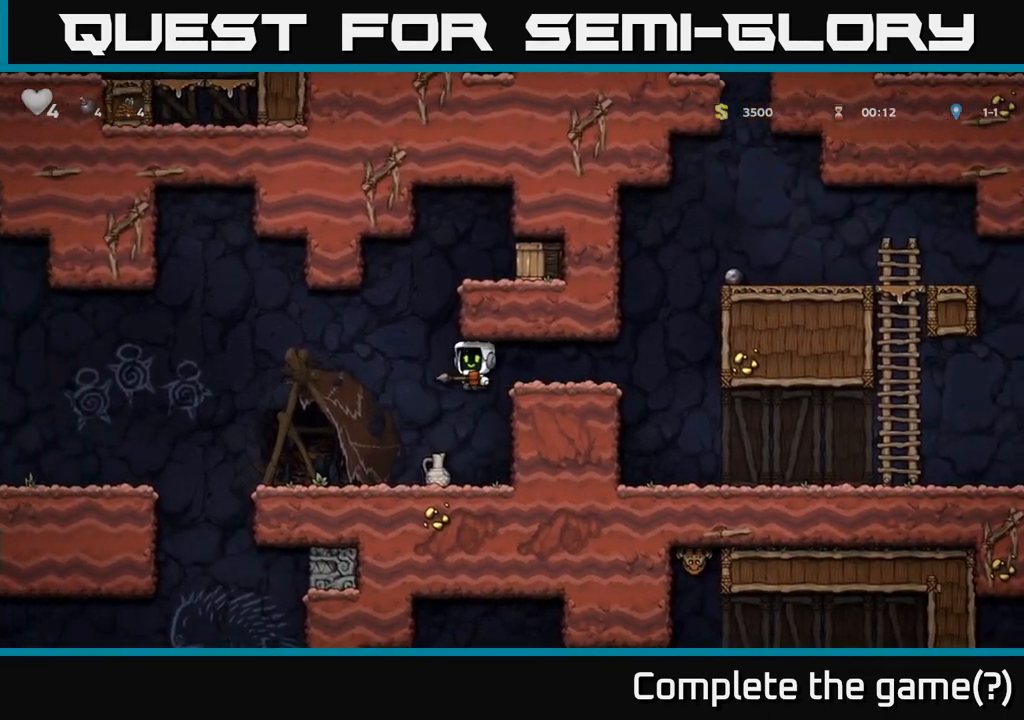
{"buttons": ["A"], "left_stick": "right", "events": [[17, "A", "down"], [150, "left_stick", "right"], [300, "A", "up"], [383, "A", "down"], [383, "left_stick", "left"], [450, "left_stick", "right"]]}
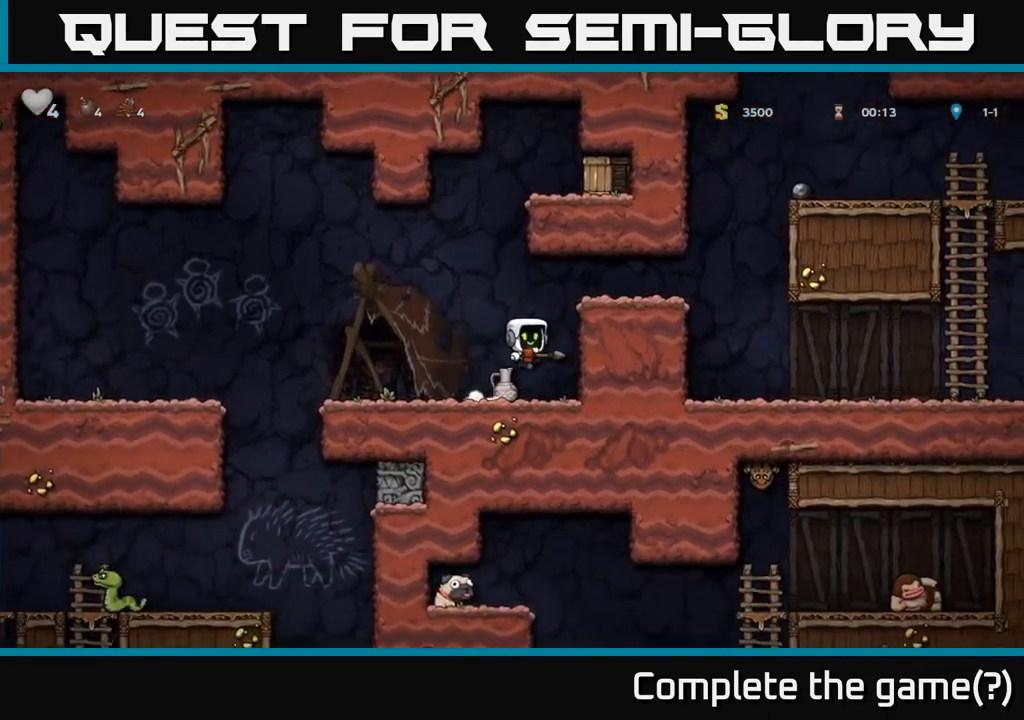
{"buttons": [], "left_stick": "right", "events": [[117, "A", "up"], [267, "A", "down"], [350, "A", "up"]]}
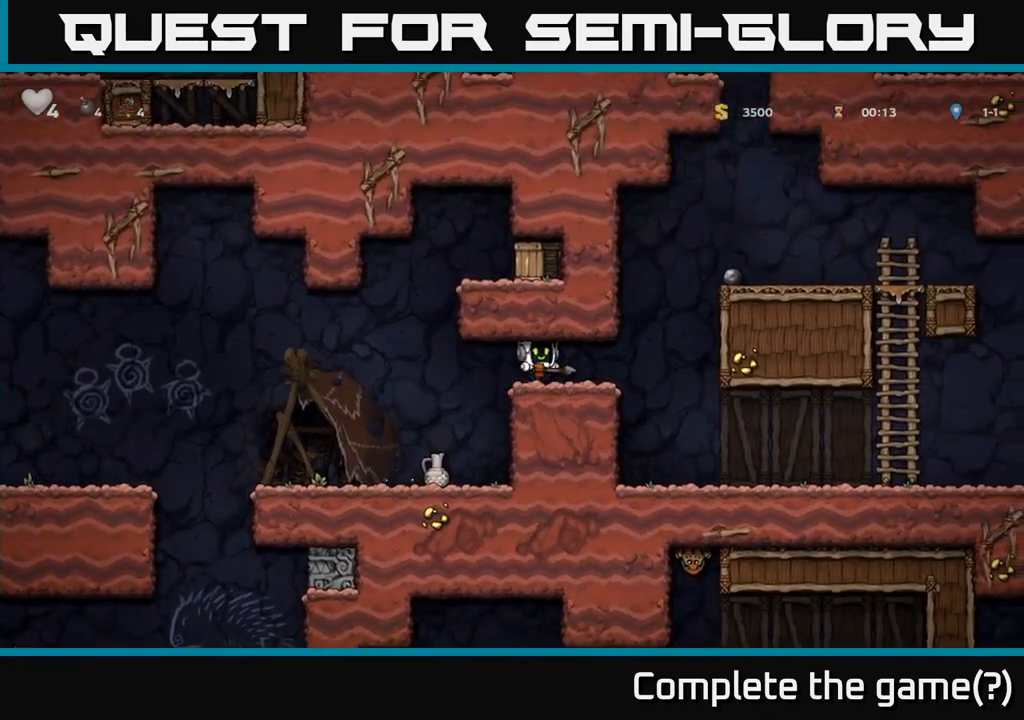
{"buttons": [], "left_stick": "left", "events": [[167, "left_stick", "left"]]}
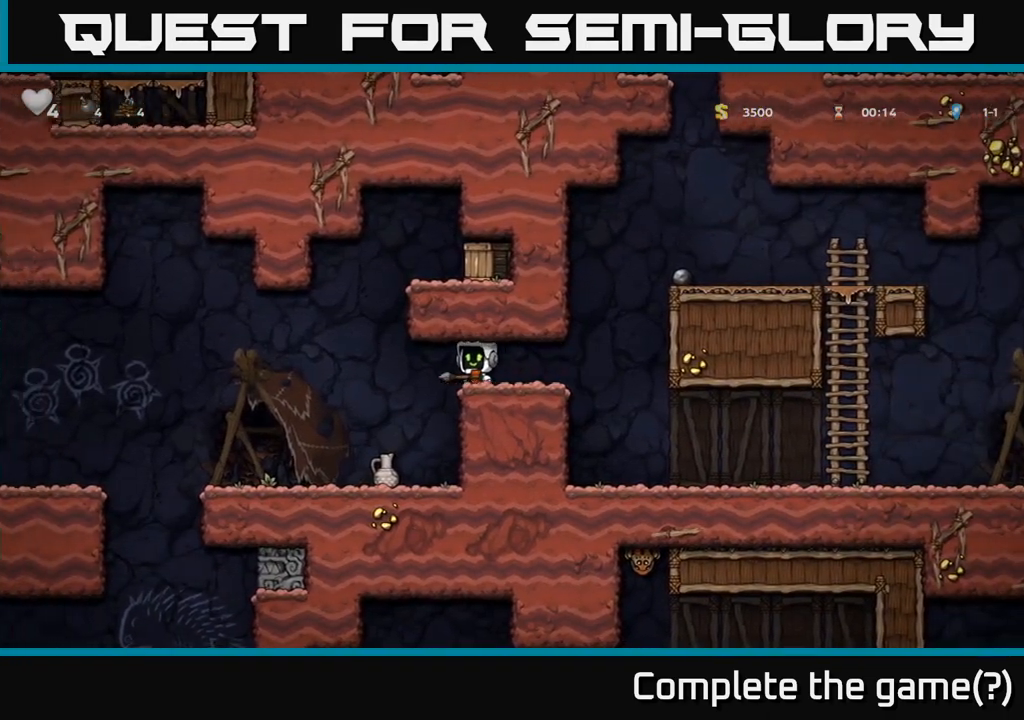
{"buttons": [], "left_stick": "right", "events": [[117, "A", "down"], [217, "left_stick", "right"], [433, "A", "up"]]}
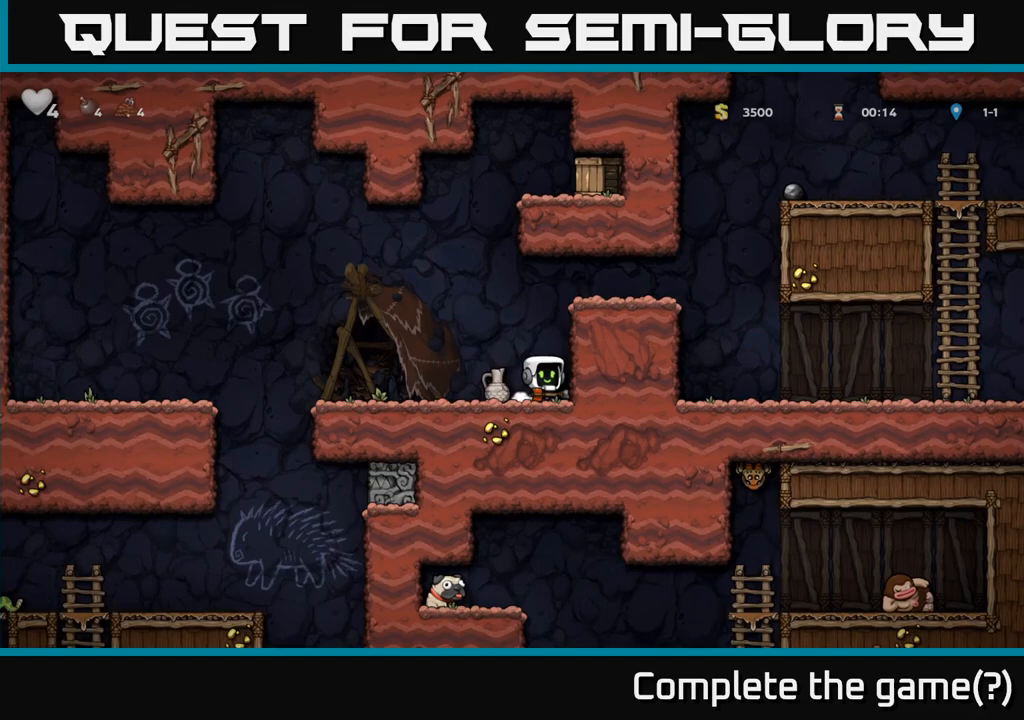
{"buttons": [], "left_stick": "right", "events": [[17, "A", "down"], [167, "A", "up"], [350, "A", "down"], [450, "A", "up"]]}
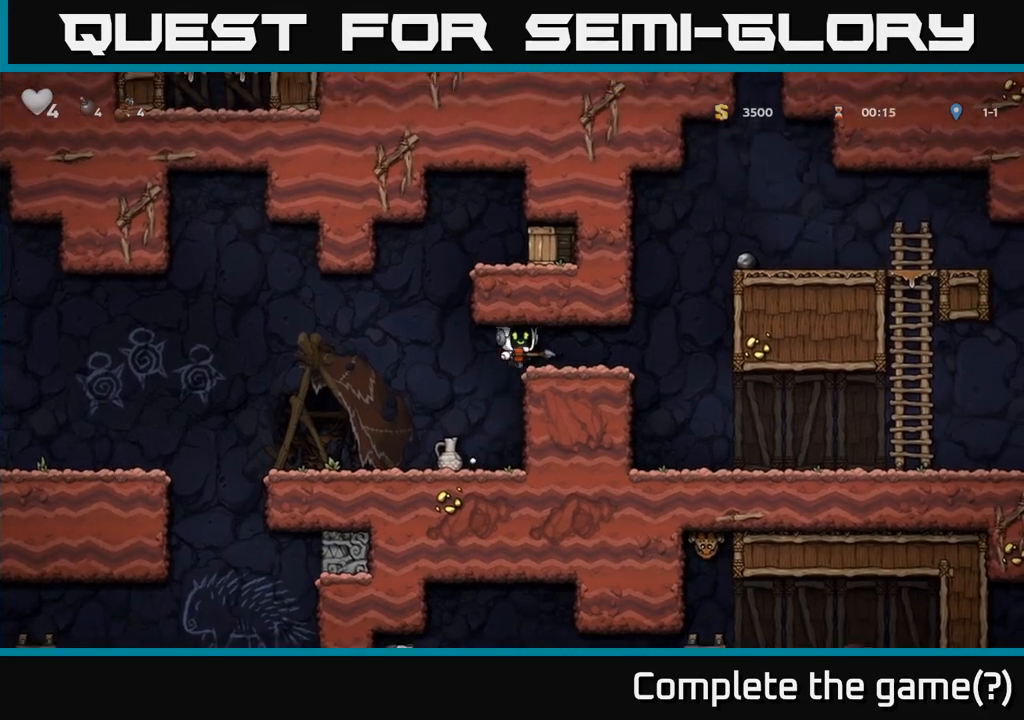
{"buttons": [], "left_stick": "left", "events": [[217, "left_stick", "center"], [317, "left_stick", "left"]]}
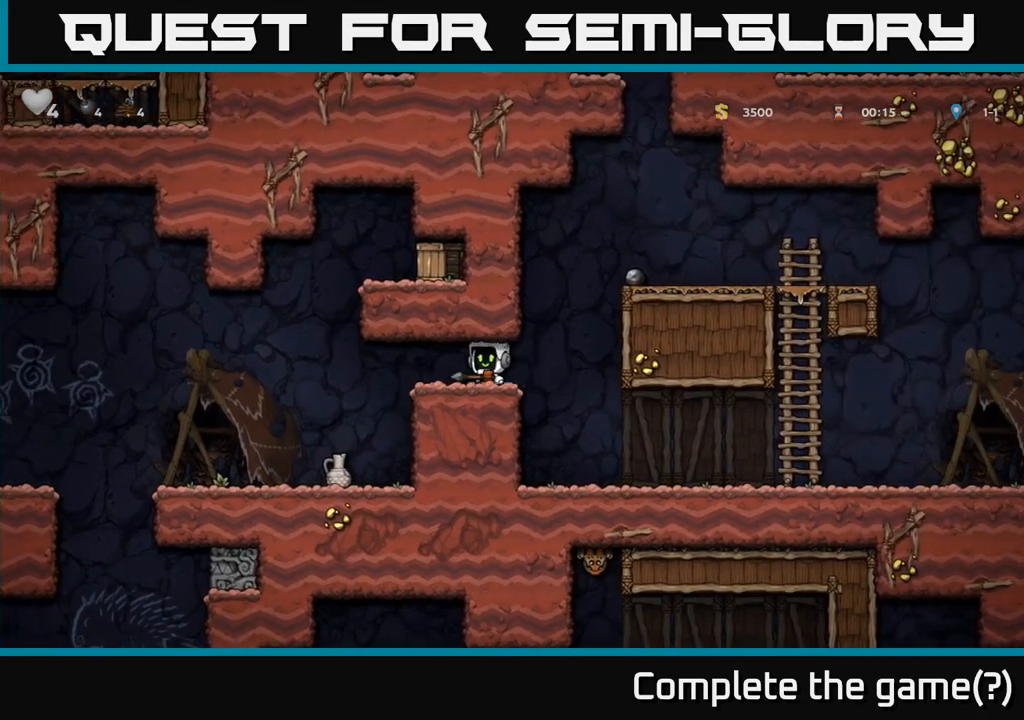
{"buttons": ["A"], "left_stick": "right", "events": [[250, "A", "down"], [350, "left_stick", "right"]]}